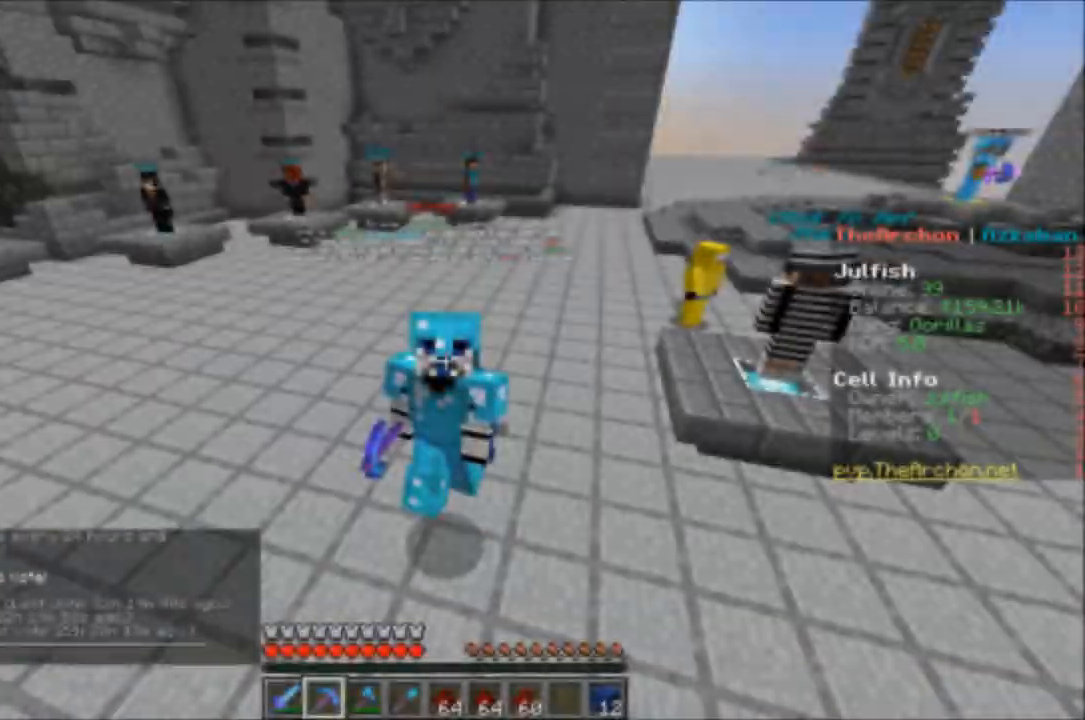
Gameplay with keyboard and mouse; each line is a JSON object with the keys and mouse buttons held at the frame after it. "events" lists presses ("down") and releases ("up") of "a", "d", "s", "w", "mouse_left" and "mouse_right" between this image and that frame as [ms after this image, input, new state], when the widget could be followed in between. "mouse_left", "mouse_right" = the "left", "right" buttons of the "mouse" list. No other keys are recorded. Fast repeated clicks can show as one long hold. Mouse movement is not recorded.
{"keys": ["w"], "mouse": [], "events": []}
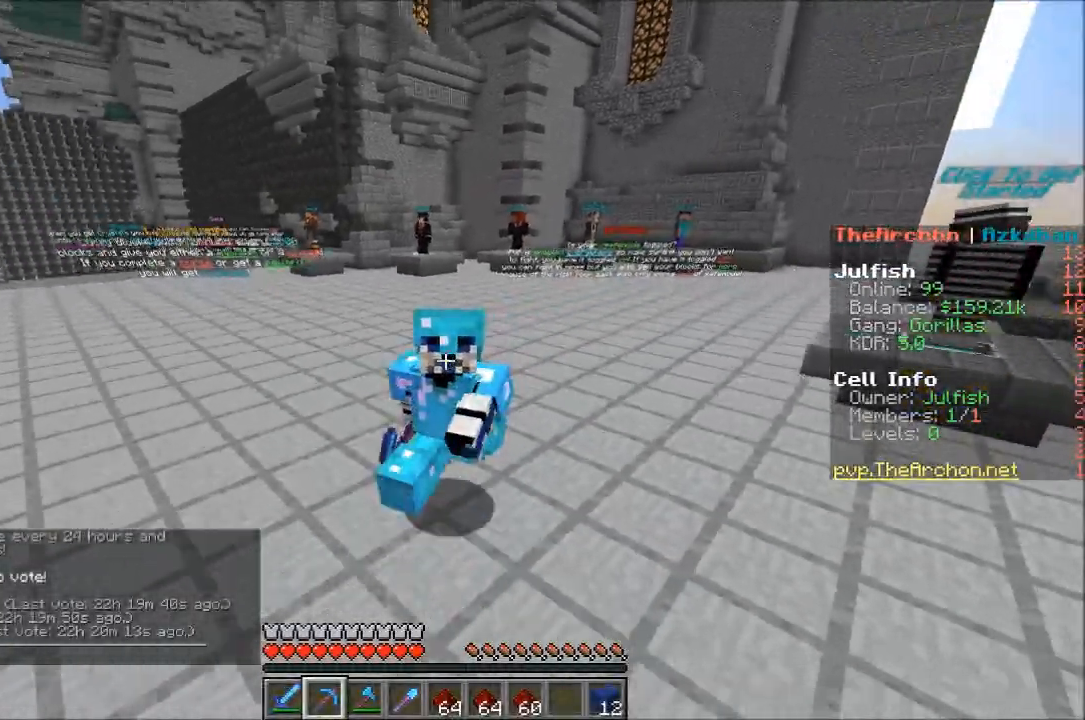
{"keys": ["w"], "mouse": [], "events": []}
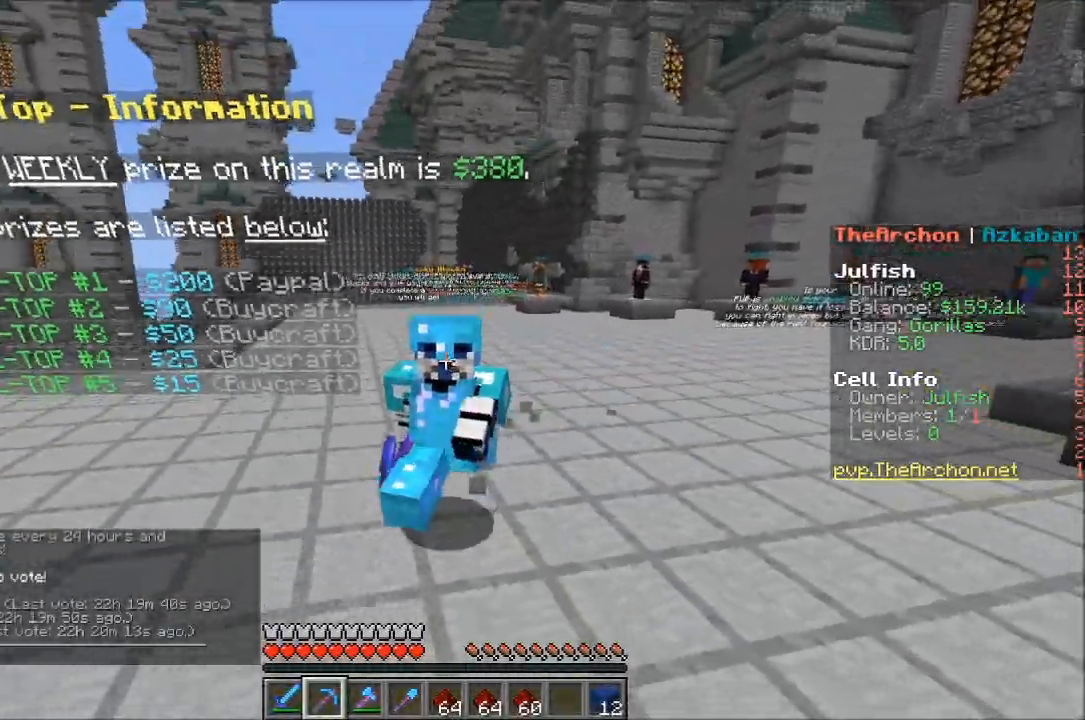
{"keys": ["w"], "mouse": [], "events": []}
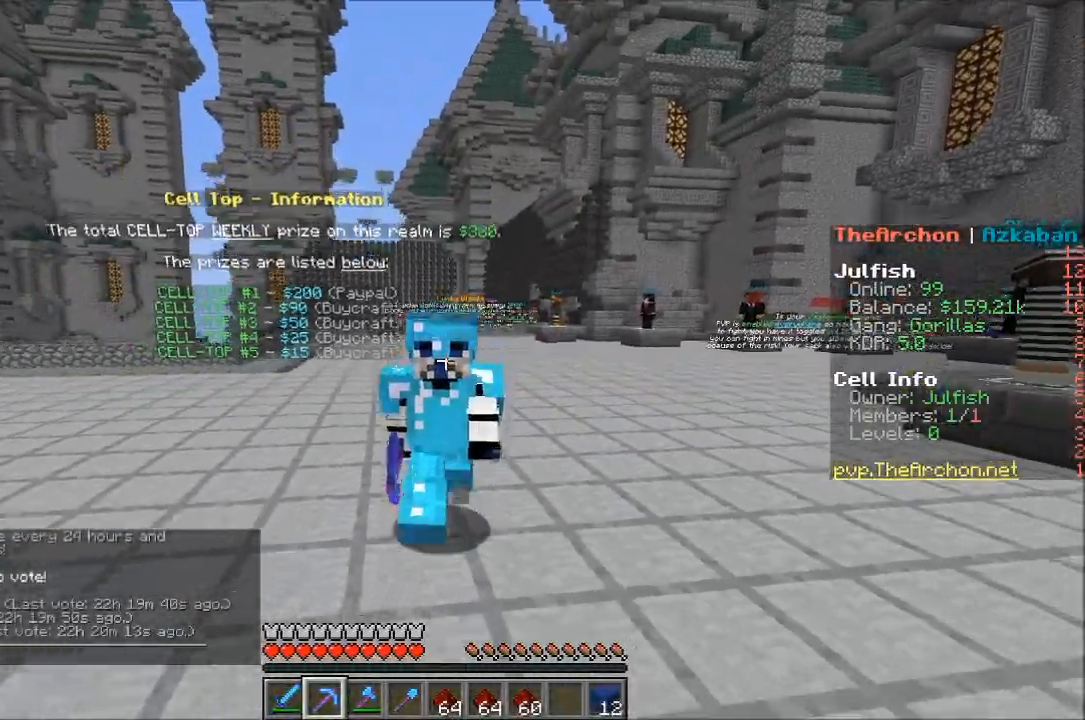
{"keys": ["w"], "mouse": [], "events": []}
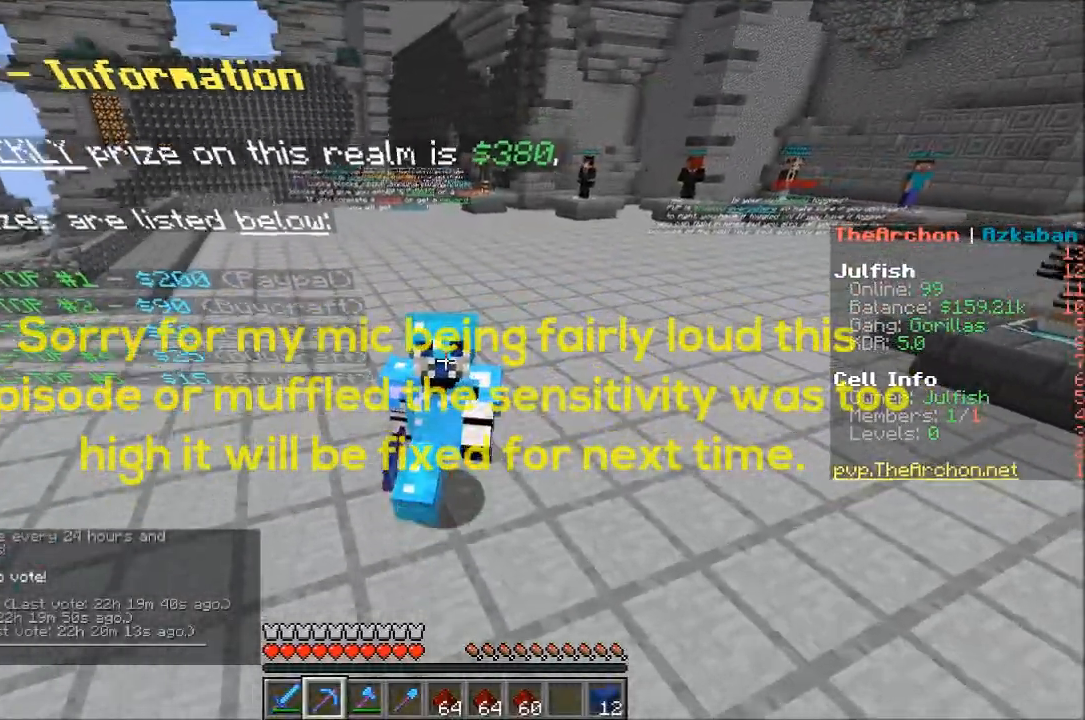
{"keys": ["w"], "mouse": [], "events": []}
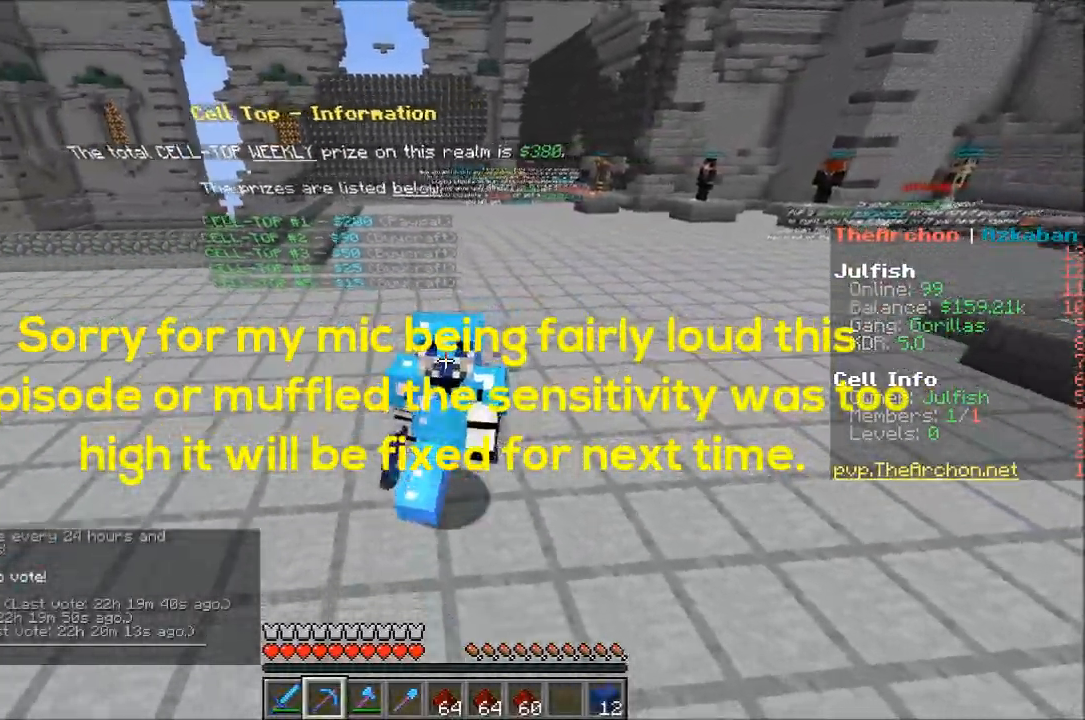
{"keys": ["w"], "mouse": [], "events": []}
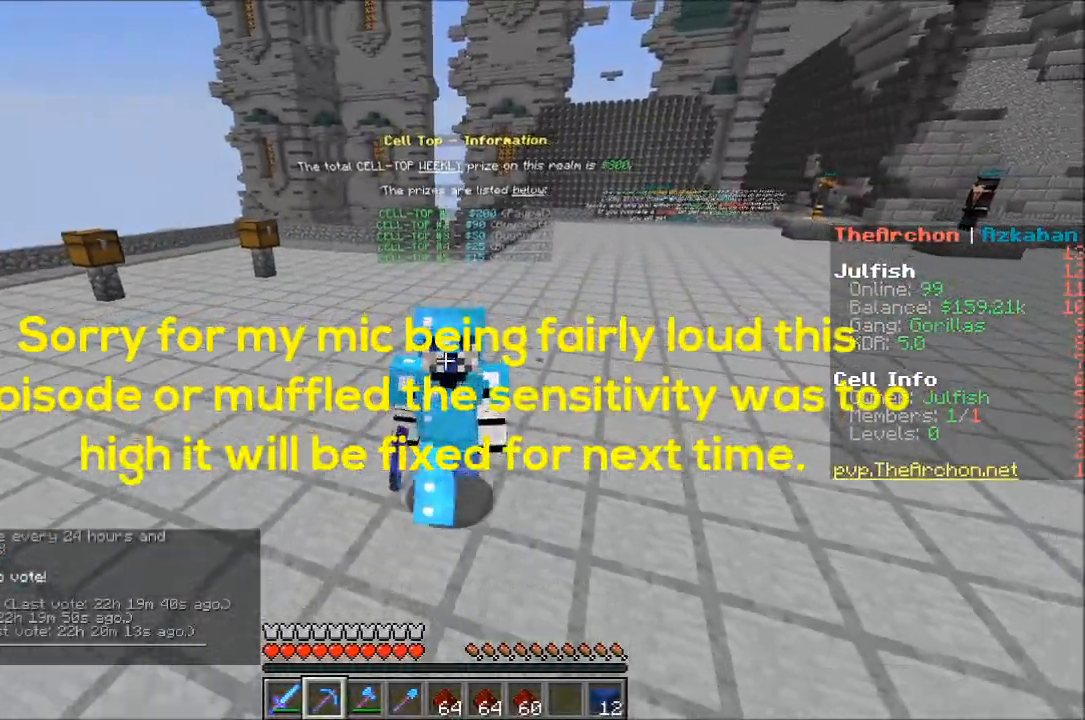
{"keys": ["w"], "mouse": [], "events": []}
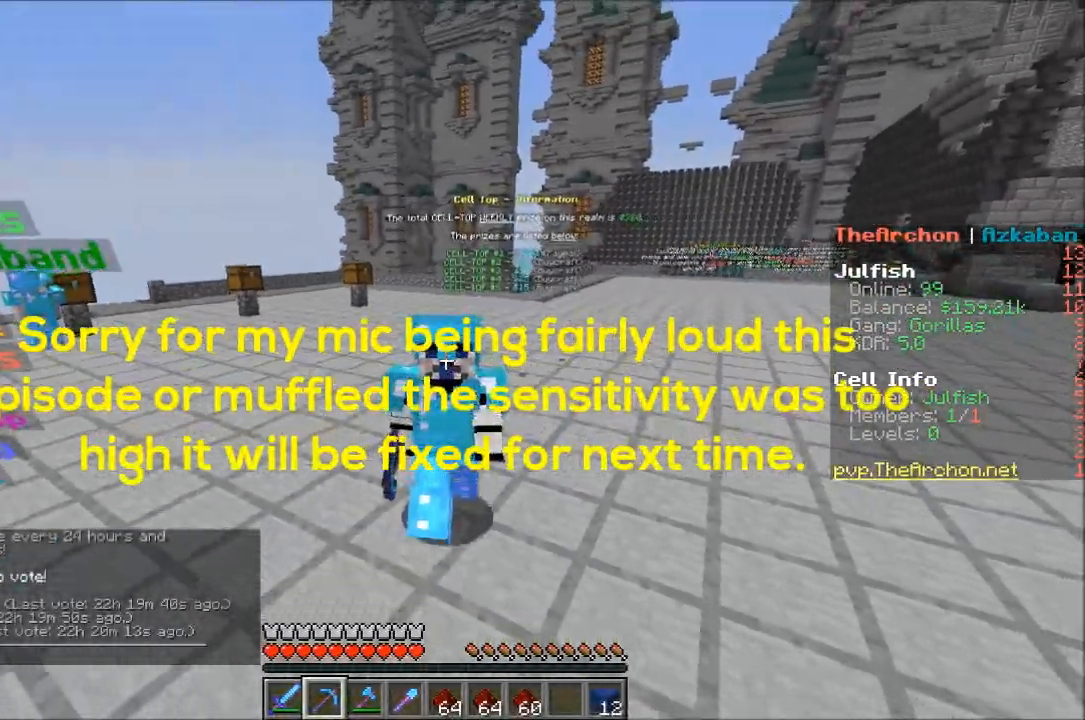
{"keys": ["w"], "mouse": [], "events": []}
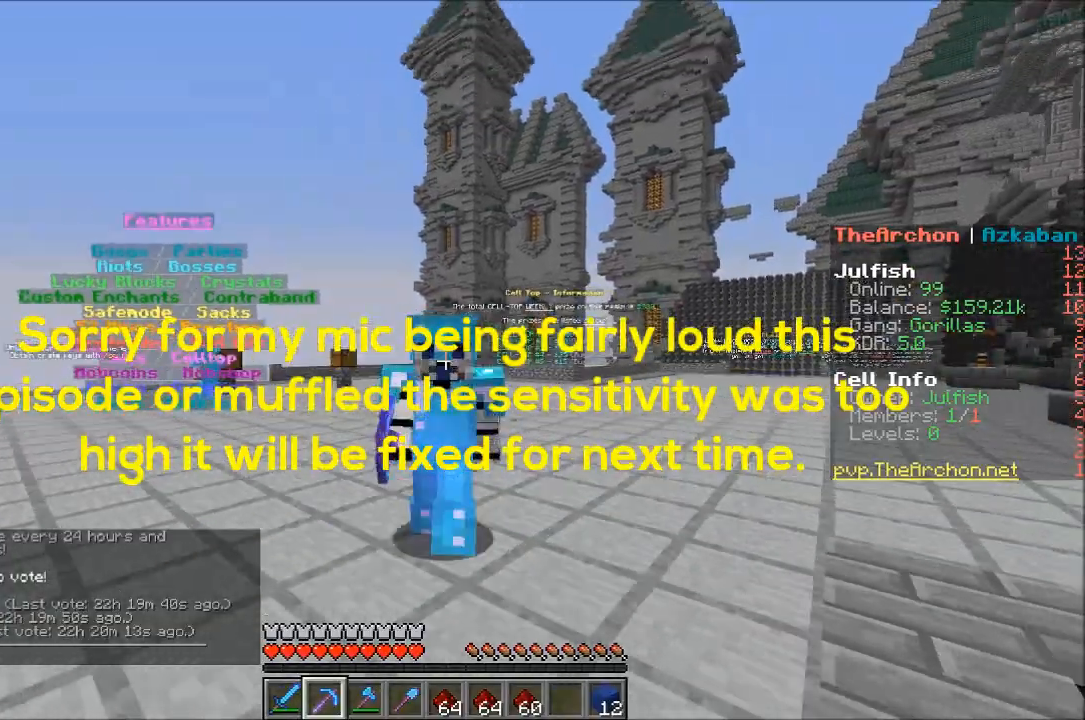
{"keys": [], "mouse": [], "events": [[483, "w", "up"]]}
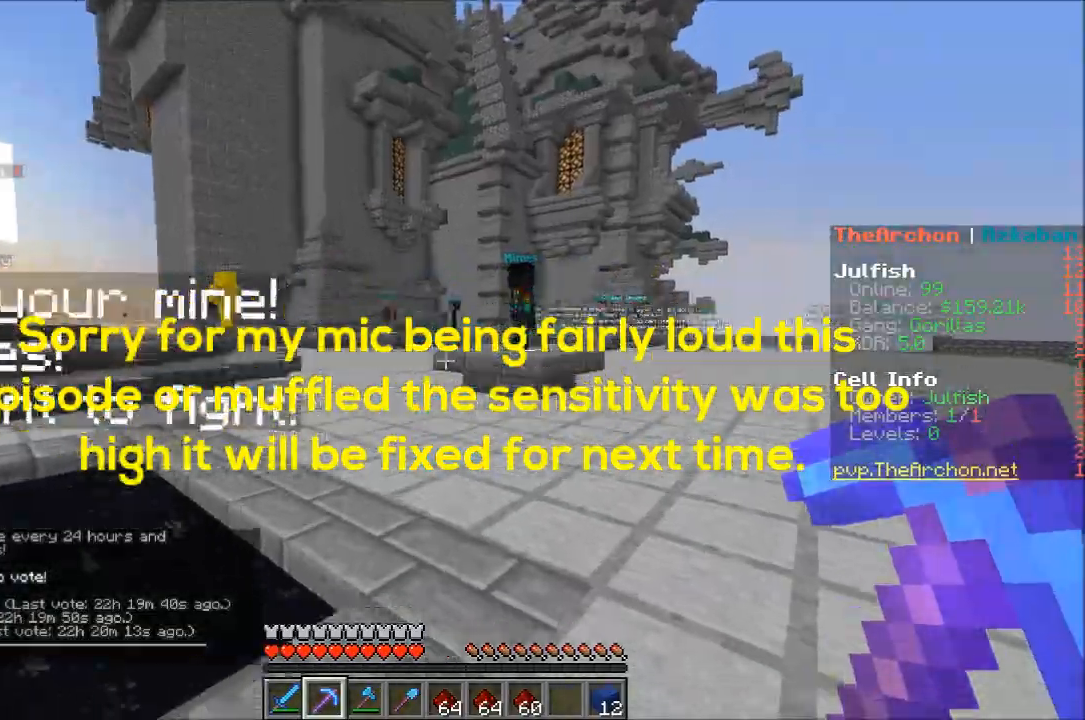
{"keys": ["w"], "mouse": [], "events": [[367, "w", "down"]]}
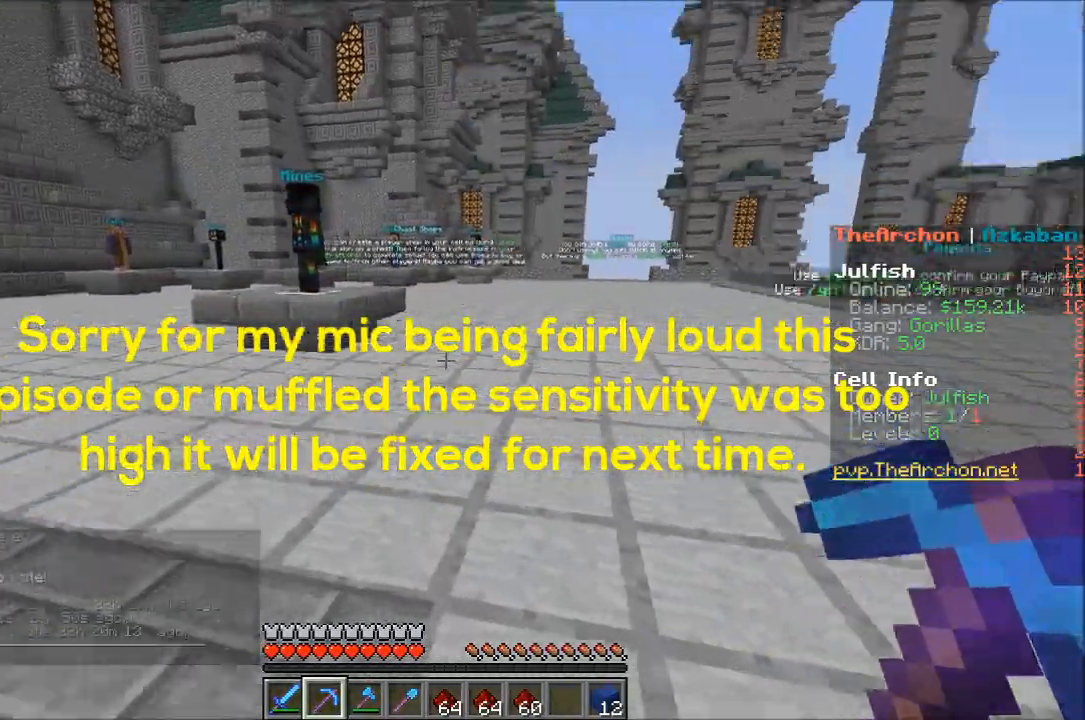
{"keys": ["w"], "mouse": [], "events": []}
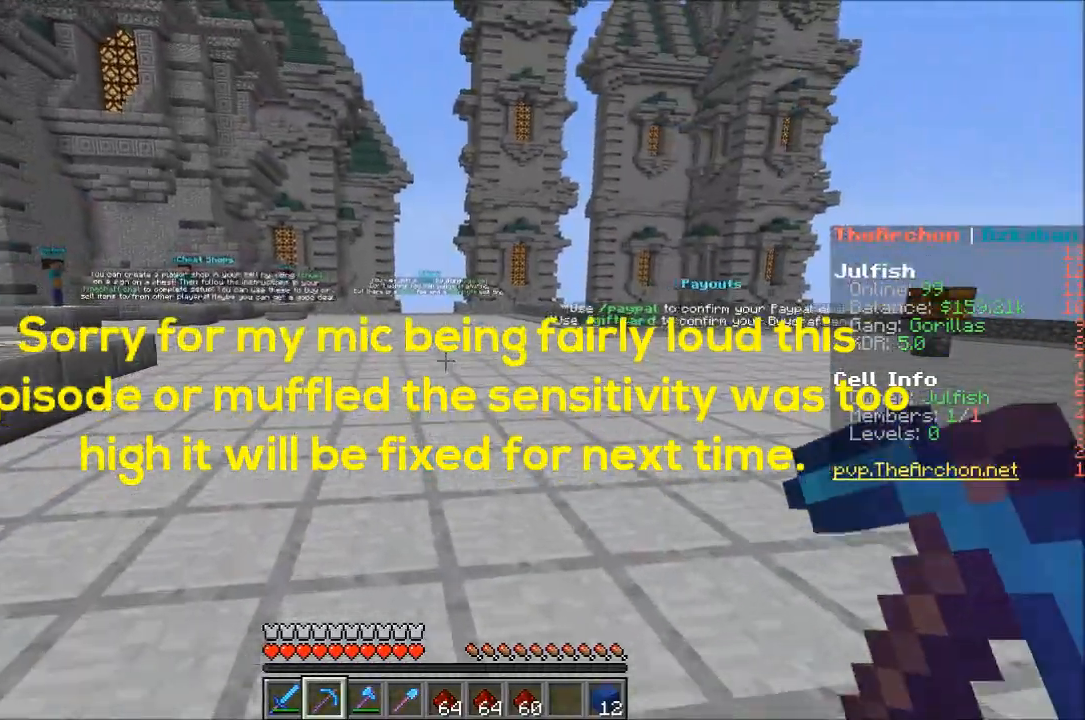
{"keys": ["w"], "mouse": [], "events": []}
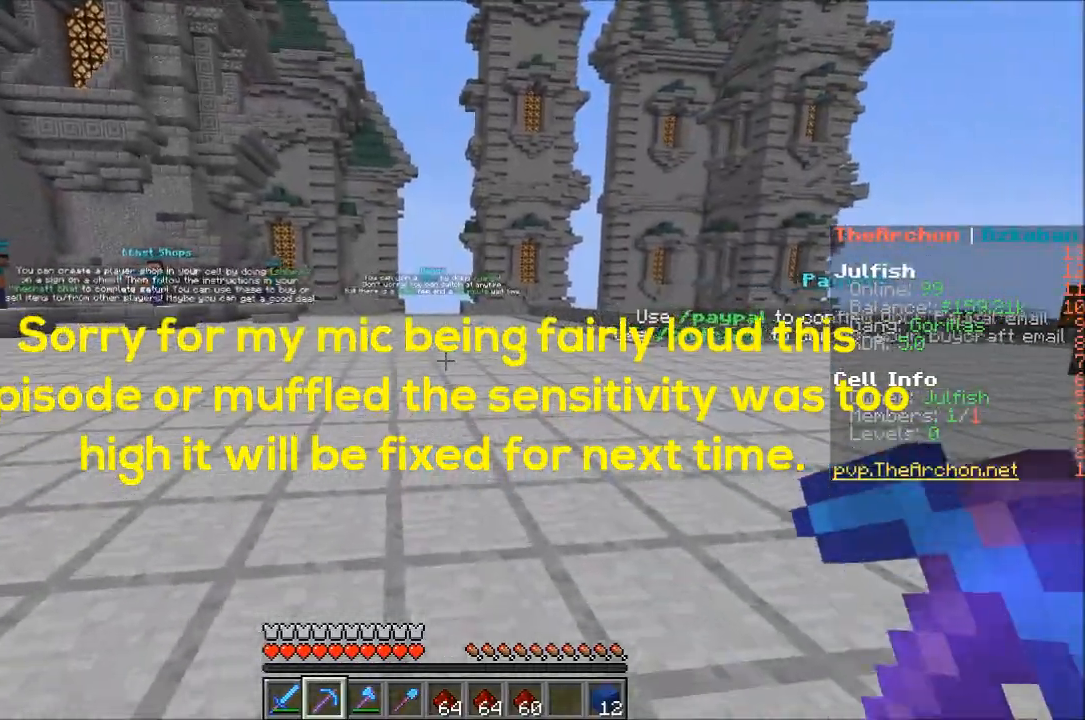
{"keys": ["w"], "mouse": [], "events": []}
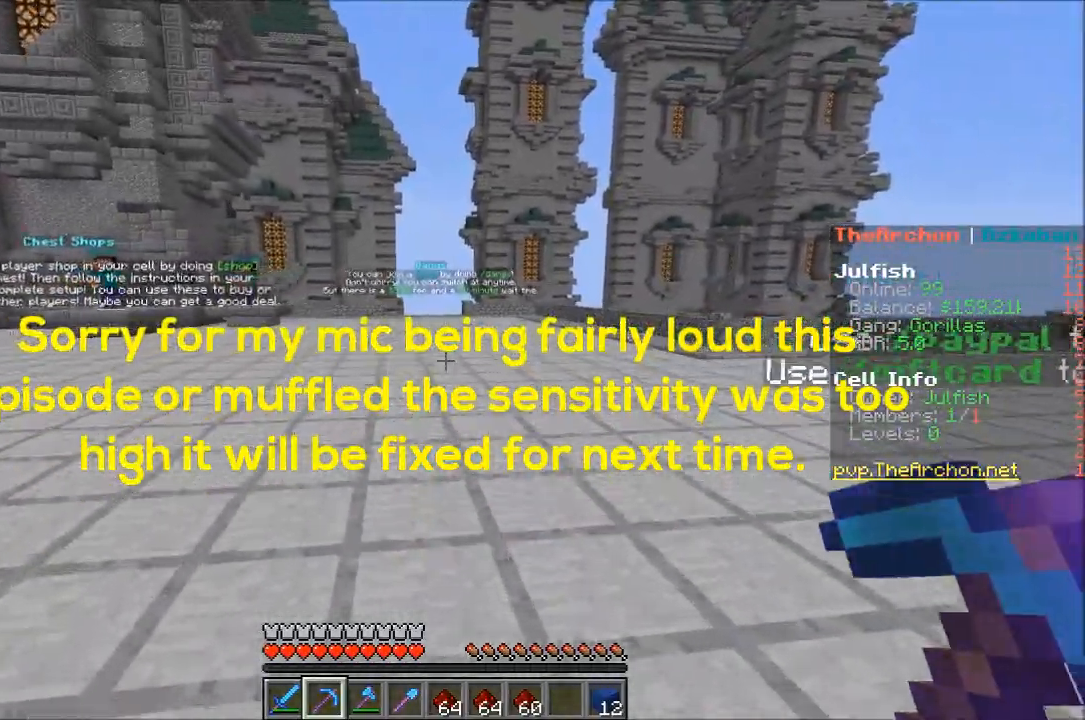
{"keys": ["w"], "mouse": [], "events": []}
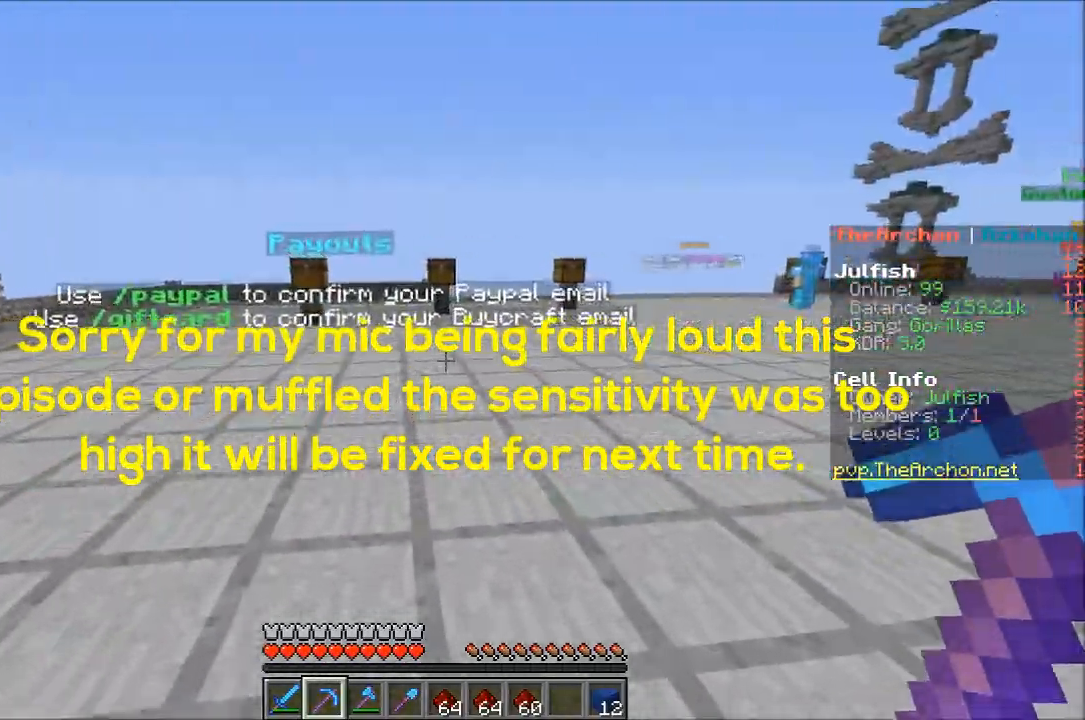
{"keys": ["w"], "mouse": [], "events": []}
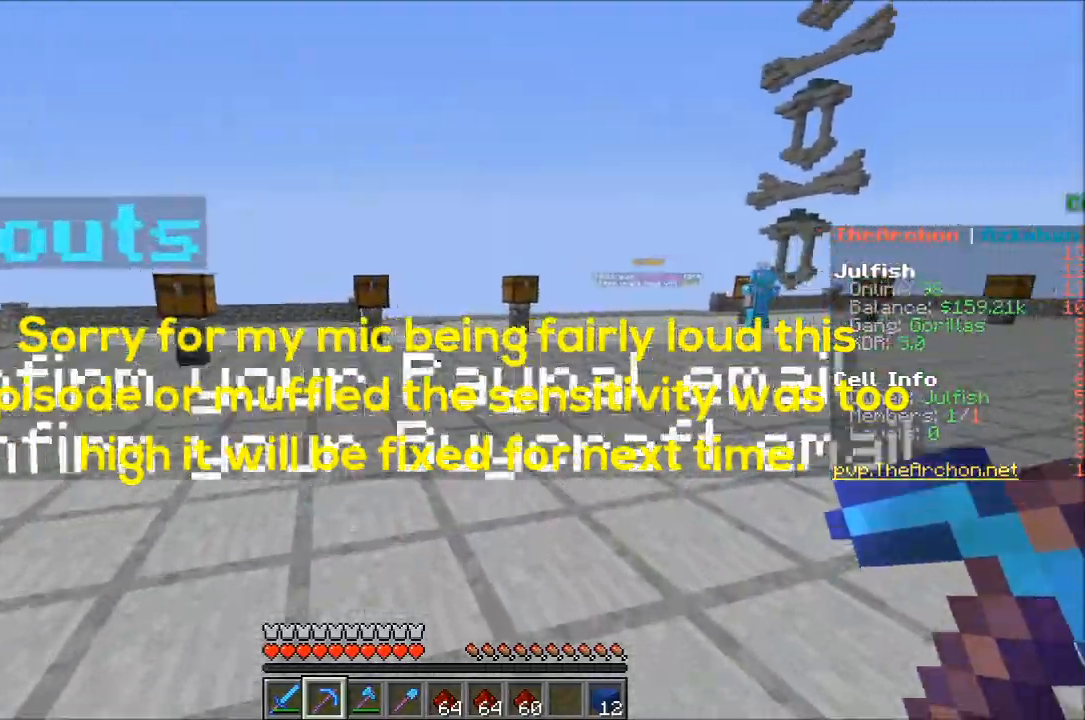
{"keys": ["w"], "mouse": [], "events": []}
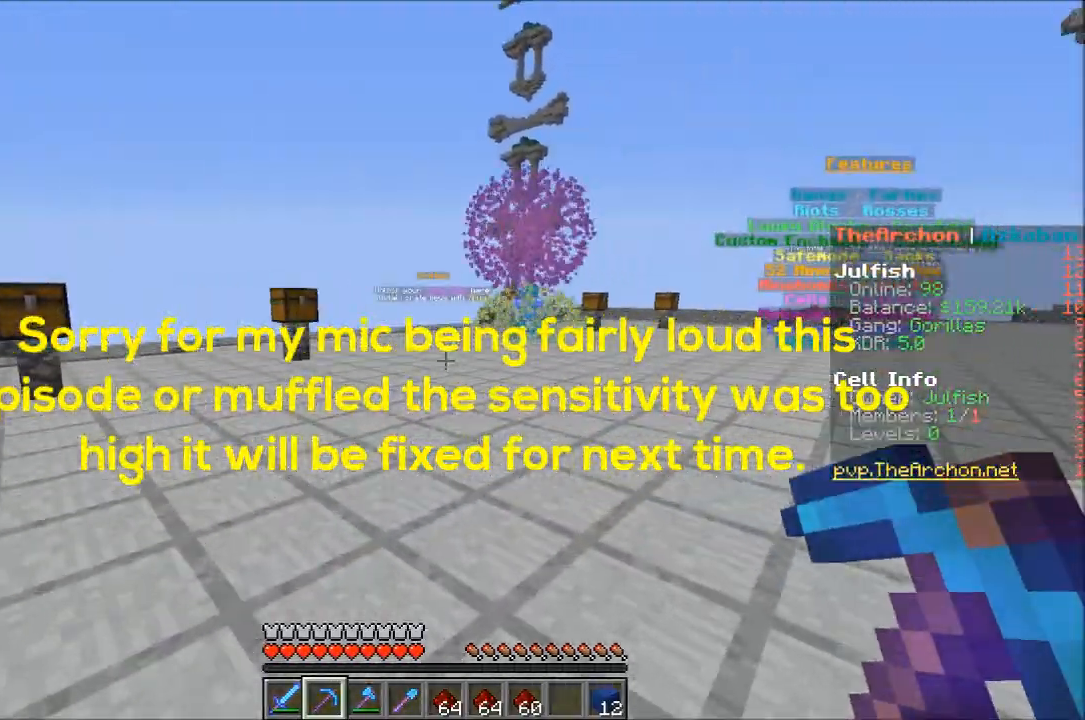
{"keys": ["w"], "mouse": [], "events": []}
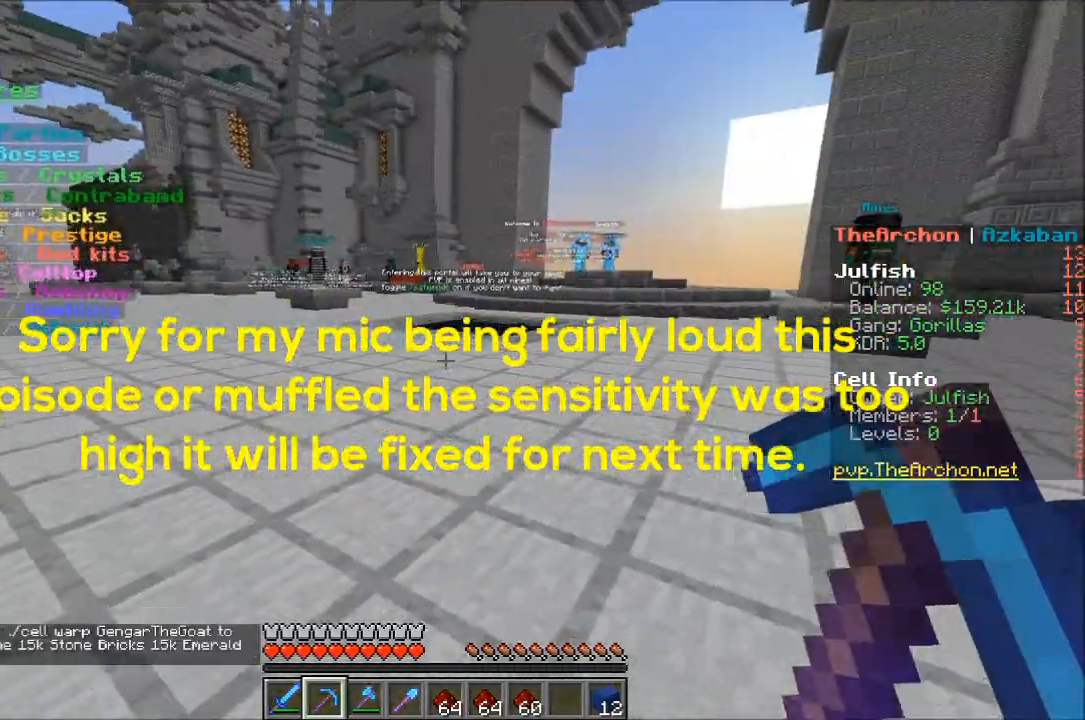
{"keys": ["d", "w"], "mouse": [], "events": [[117, "d", "down"]]}
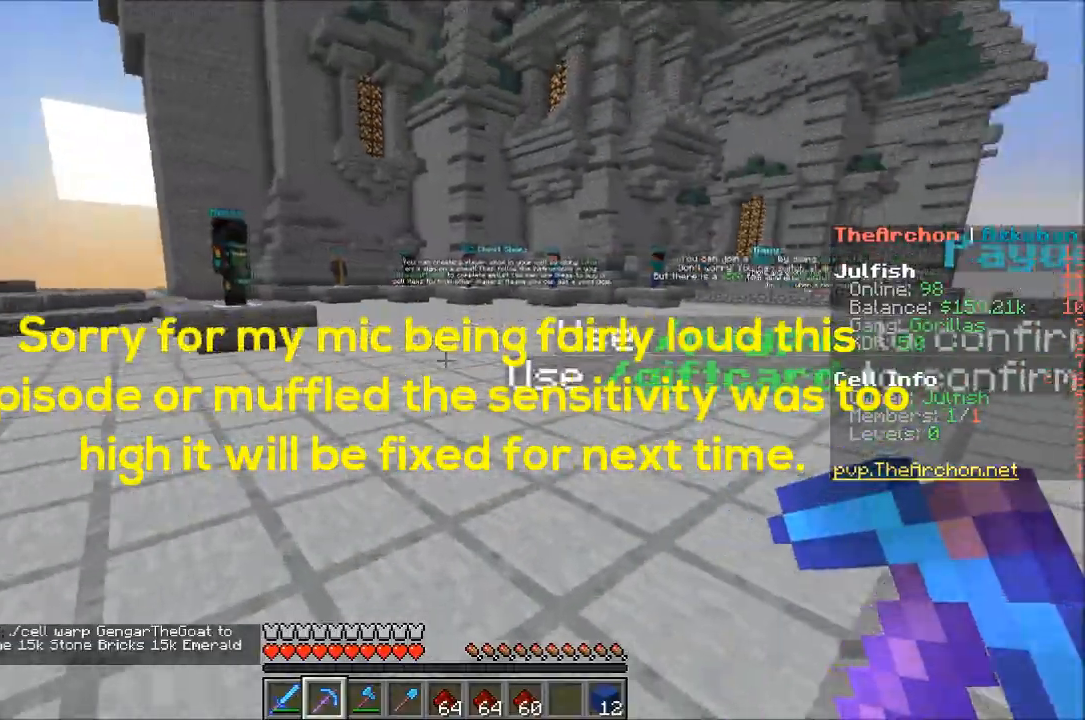
{"keys": ["w"], "mouse": [], "events": [[250, "d", "up"]]}
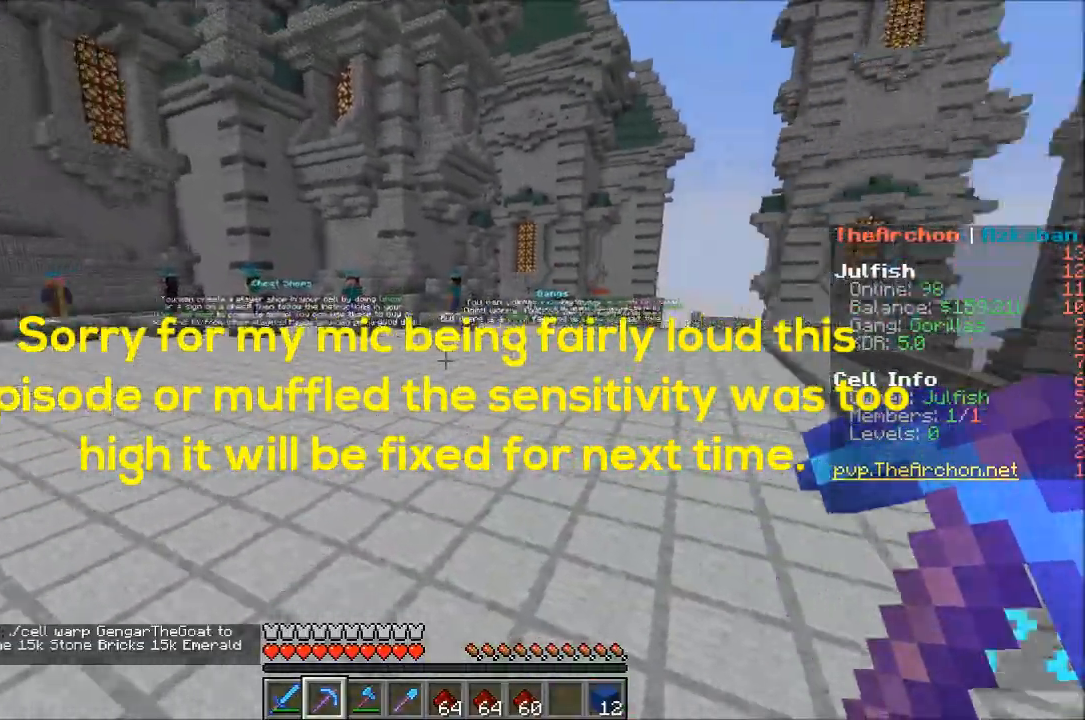
{"keys": ["w"], "mouse": [], "events": []}
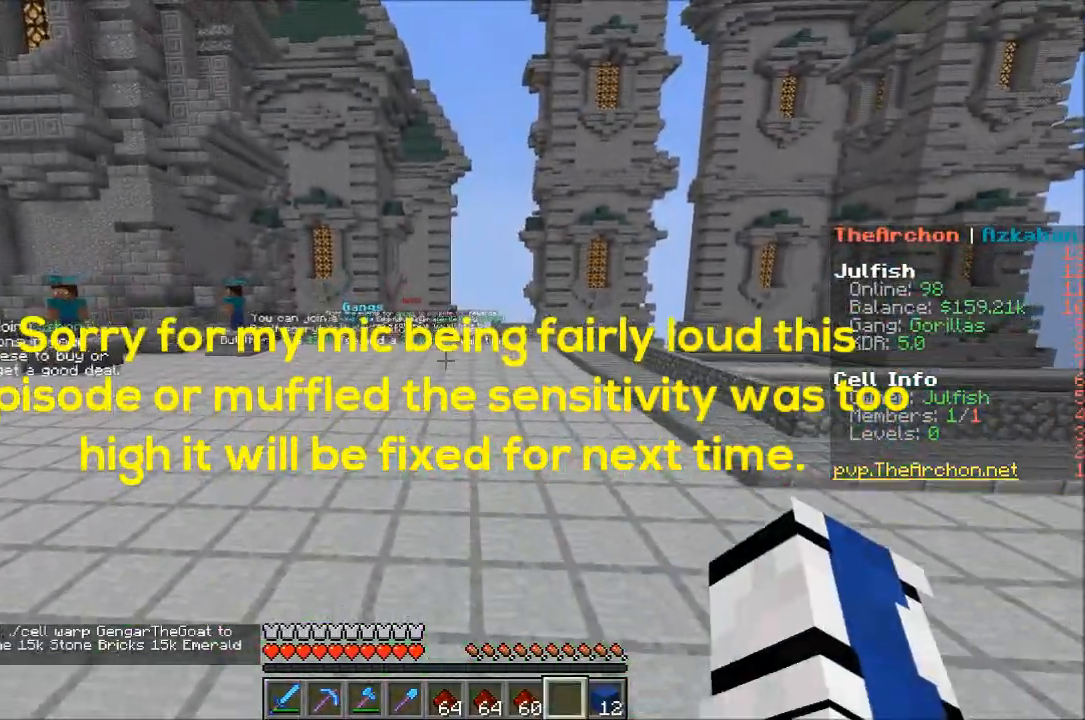
{"keys": ["w"], "mouse": [], "events": []}
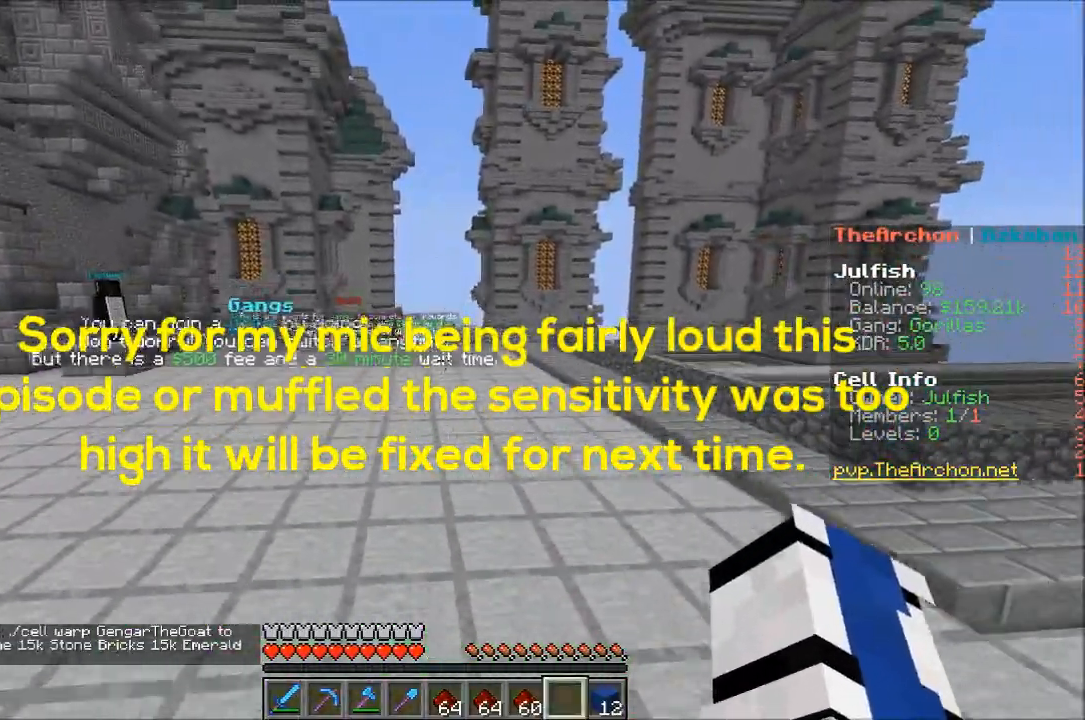
{"keys": ["w"], "mouse": [], "events": []}
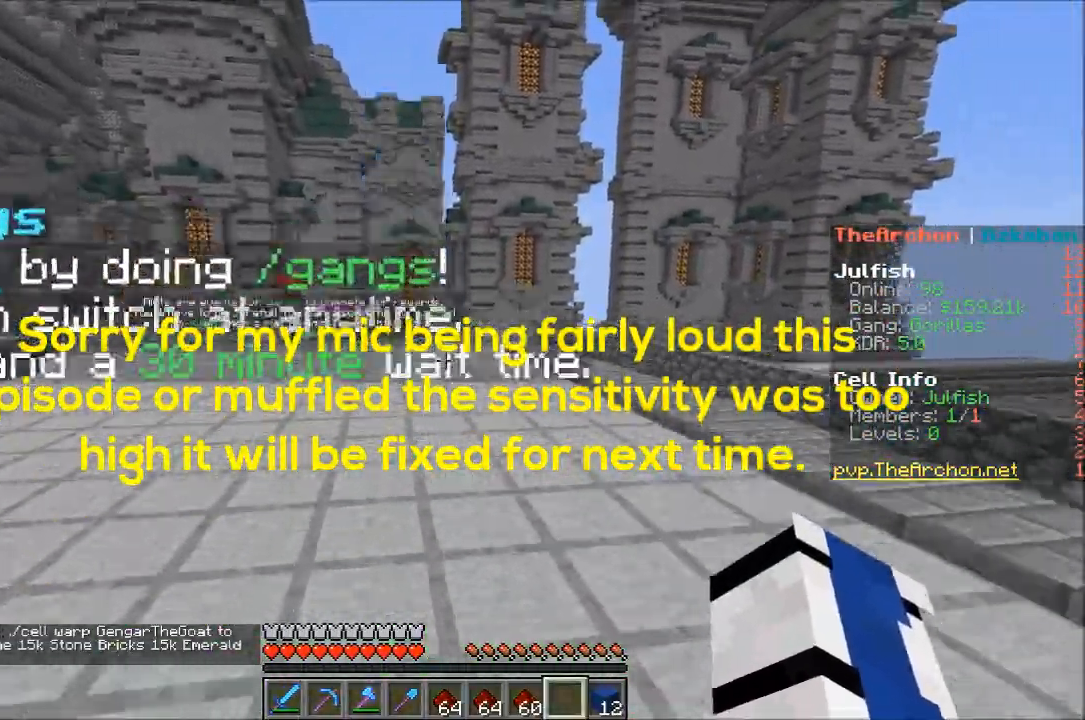
{"keys": ["w"], "mouse": [], "events": []}
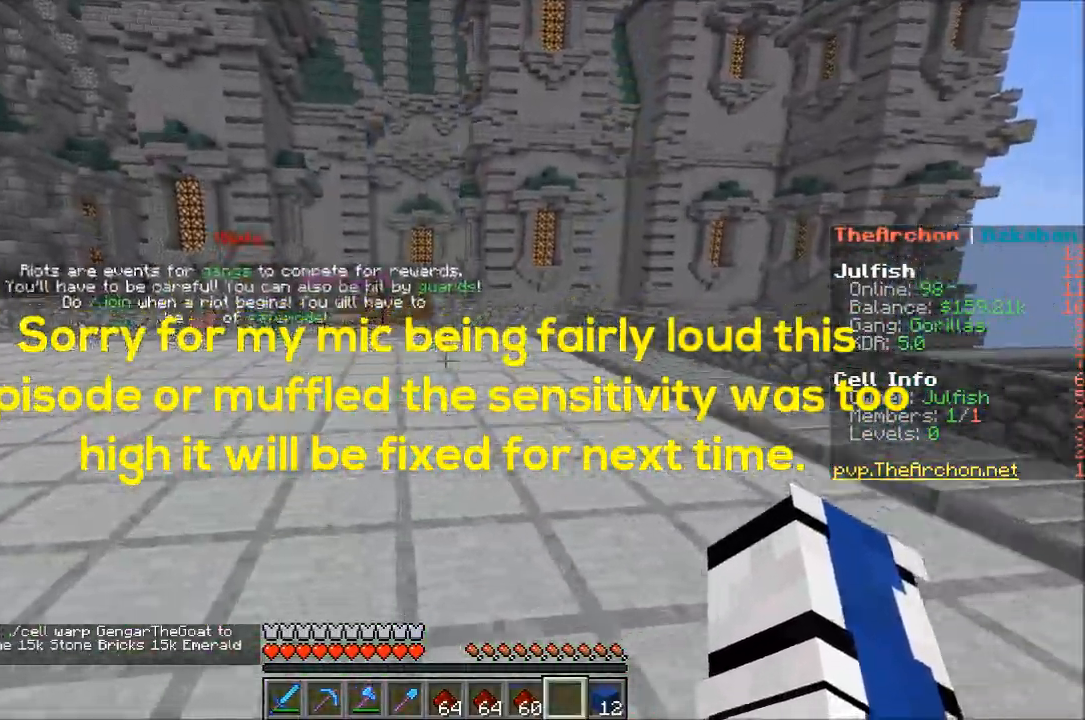
{"keys": ["w"], "mouse": [], "events": []}